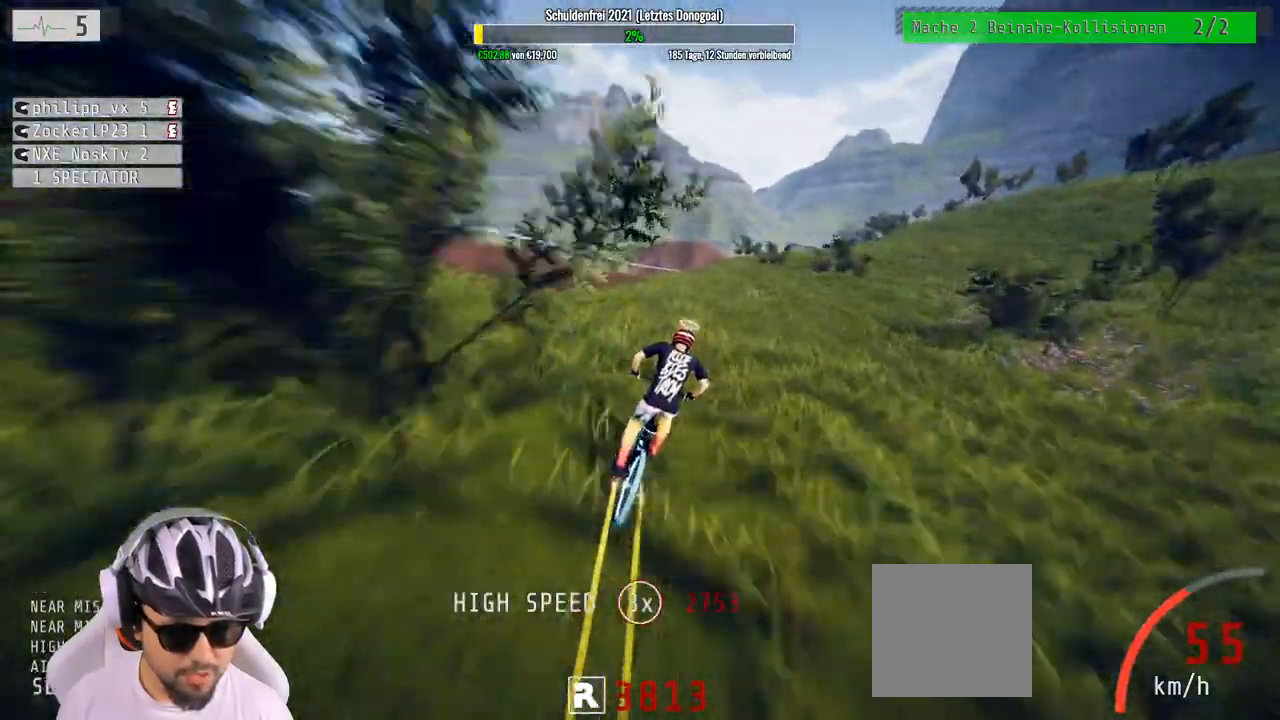
Gameplay with a controller (Xbox layout); each line is a JSON object with the inputs held at the frame after it. "events" lists button and stick changes between this image and that frame as [ms after this image, input, new state], when the widget could be followed in between.
{"buttons": ["R2"], "left_stick": "center", "right_stick": "center", "events": [[267, "left_stick", "right"], [350, "left_stick", "center"]]}
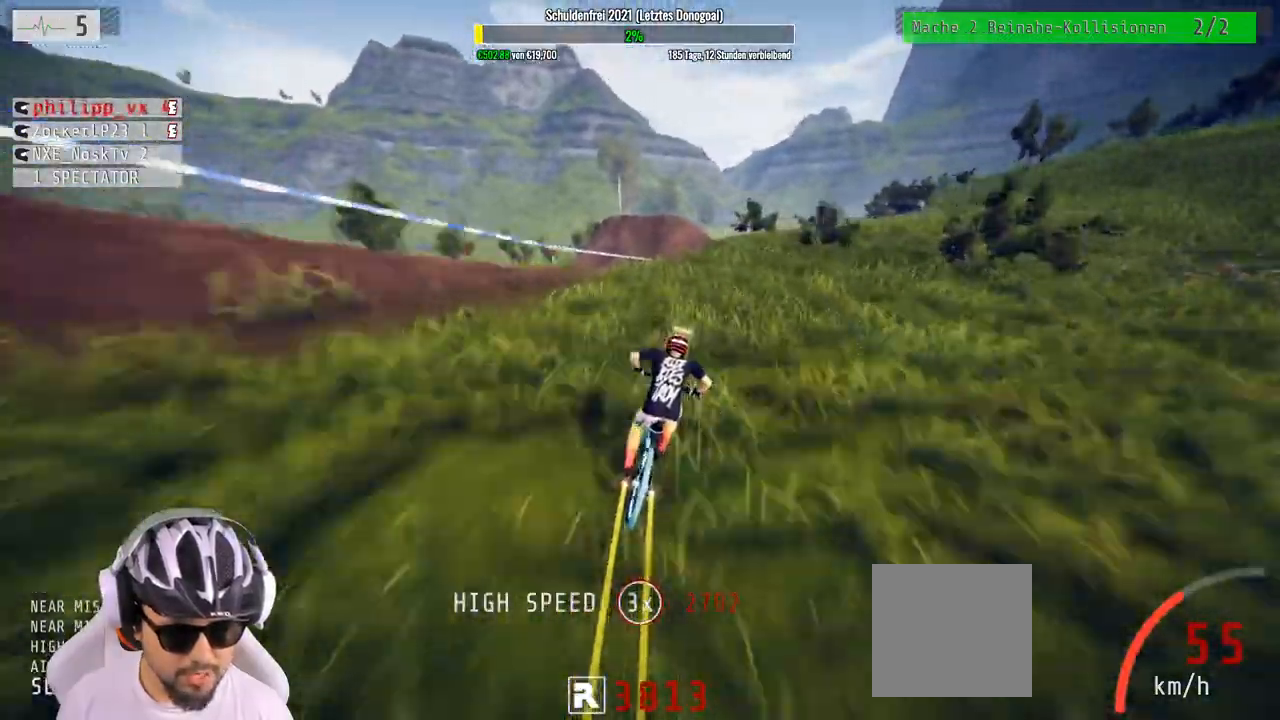
{"buttons": [], "left_stick": "right", "right_stick": "center", "events": [[17, "R2", "up"], [117, "left_stick", "left"], [233, "left_stick", "center"], [500, "left_stick", "right"]]}
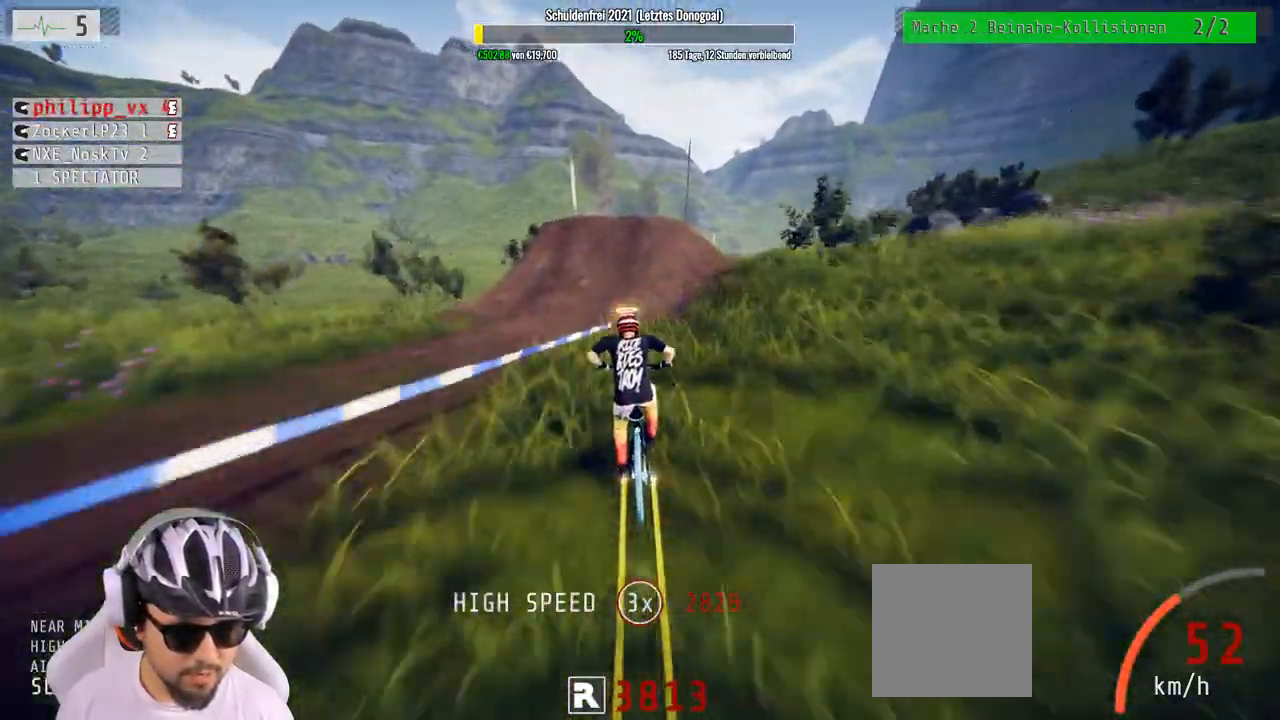
{"buttons": [], "left_stick": "down-right", "right_stick": "down", "events": [[133, "left_stick", "center"], [183, "right_stick", "down"], [450, "left_stick", "down-right"]]}
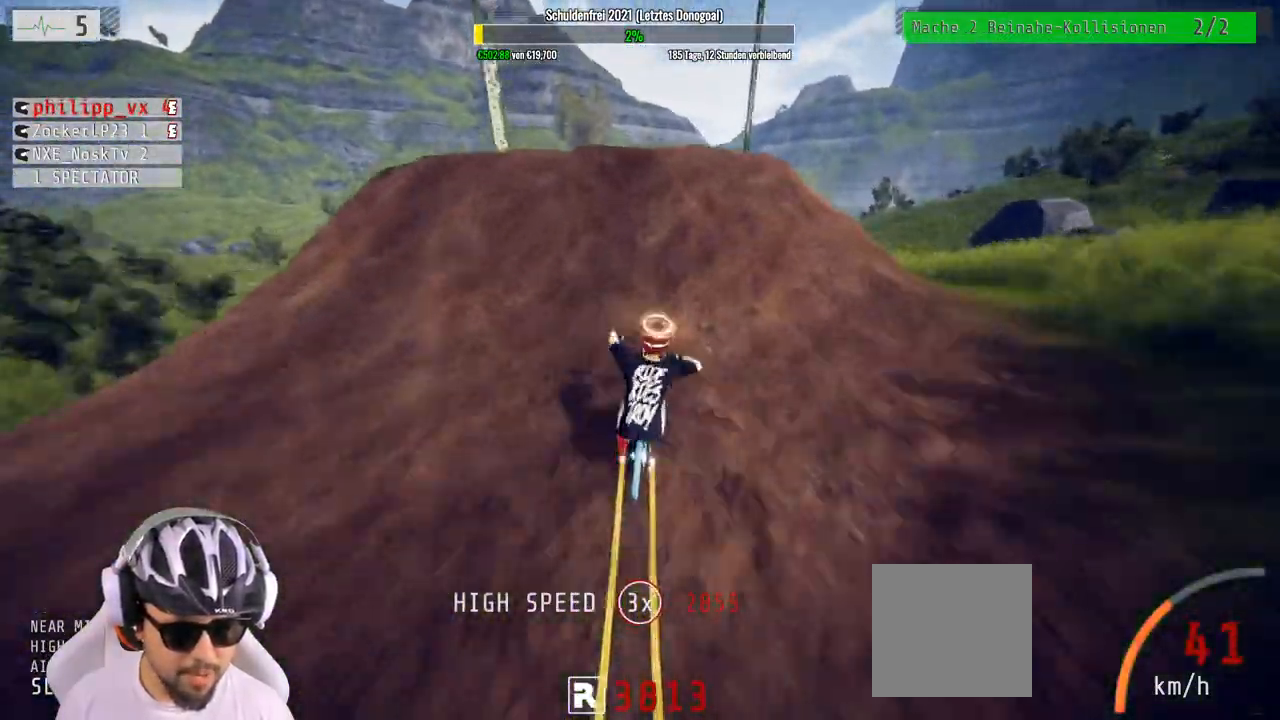
{"buttons": ["L1"], "left_stick": "down", "right_stick": "down", "events": [[17, "L1", "down"], [117, "right_stick", "center"], [133, "left_stick", "down"], [183, "right_stick", "up"], [250, "right_stick", "down-left"], [317, "right_stick", "down"]]}
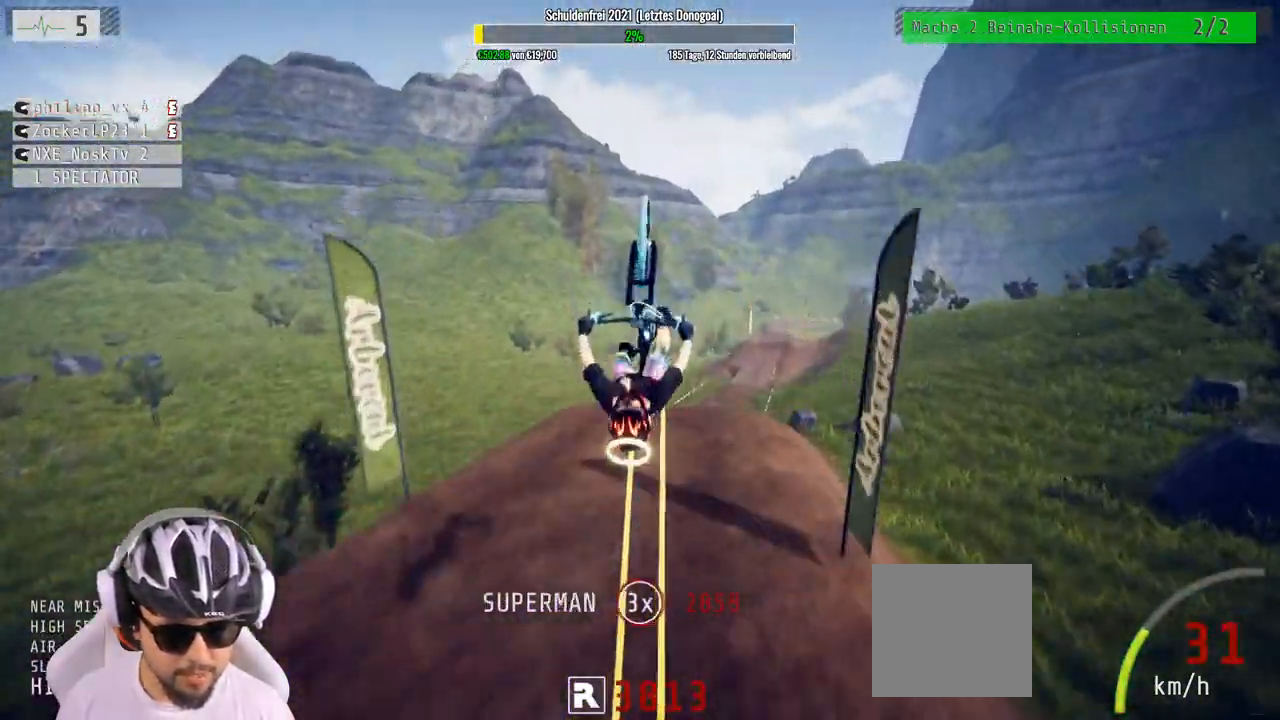
{"buttons": ["L1"], "left_stick": "down", "right_stick": "center", "events": [[67, "right_stick", "center"]]}
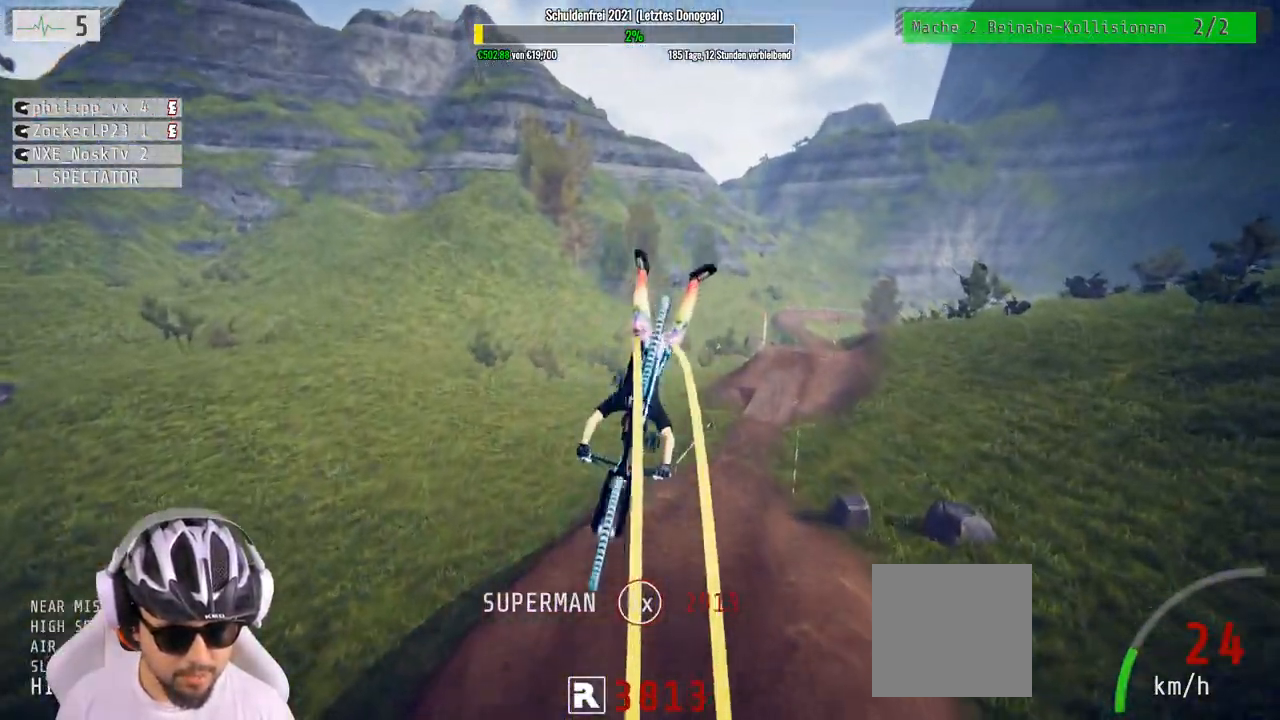
{"buttons": [], "left_stick": "up", "right_stick": "center", "events": [[150, "L1", "up"], [167, "left_stick", "up-right"], [300, "left_stick", "up"]]}
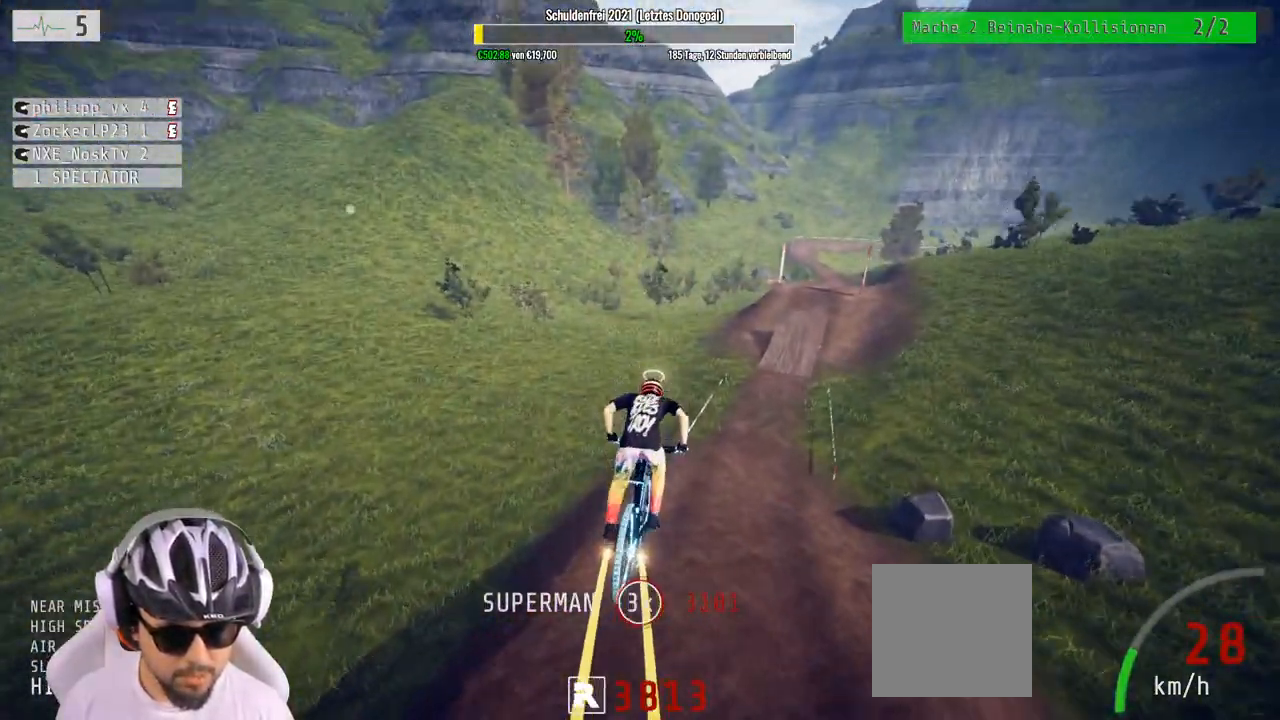
{"buttons": ["R2"], "left_stick": "center", "right_stick": "center", "events": [[33, "R2", "down"], [200, "left_stick", "center"]]}
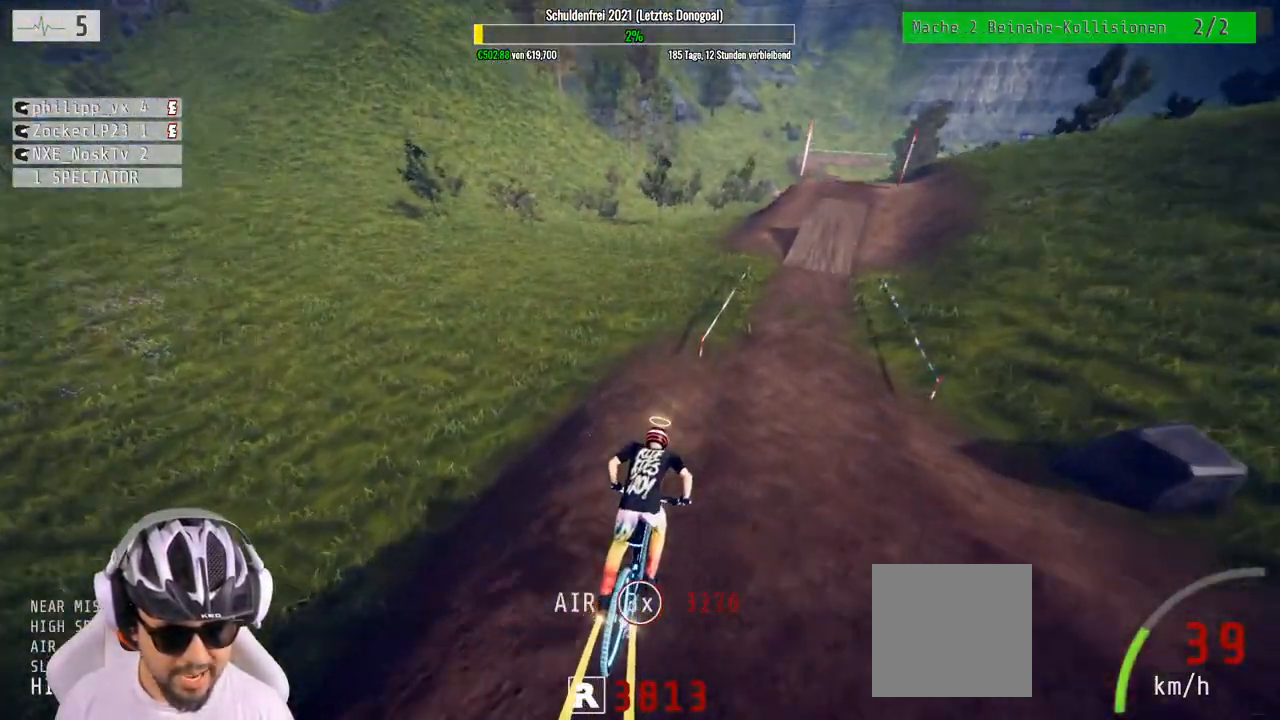
{"buttons": ["R2"], "left_stick": "right", "right_stick": "center", "events": [[200, "left_stick", "right"], [300, "left_stick", "center"], [500, "left_stick", "right"]]}
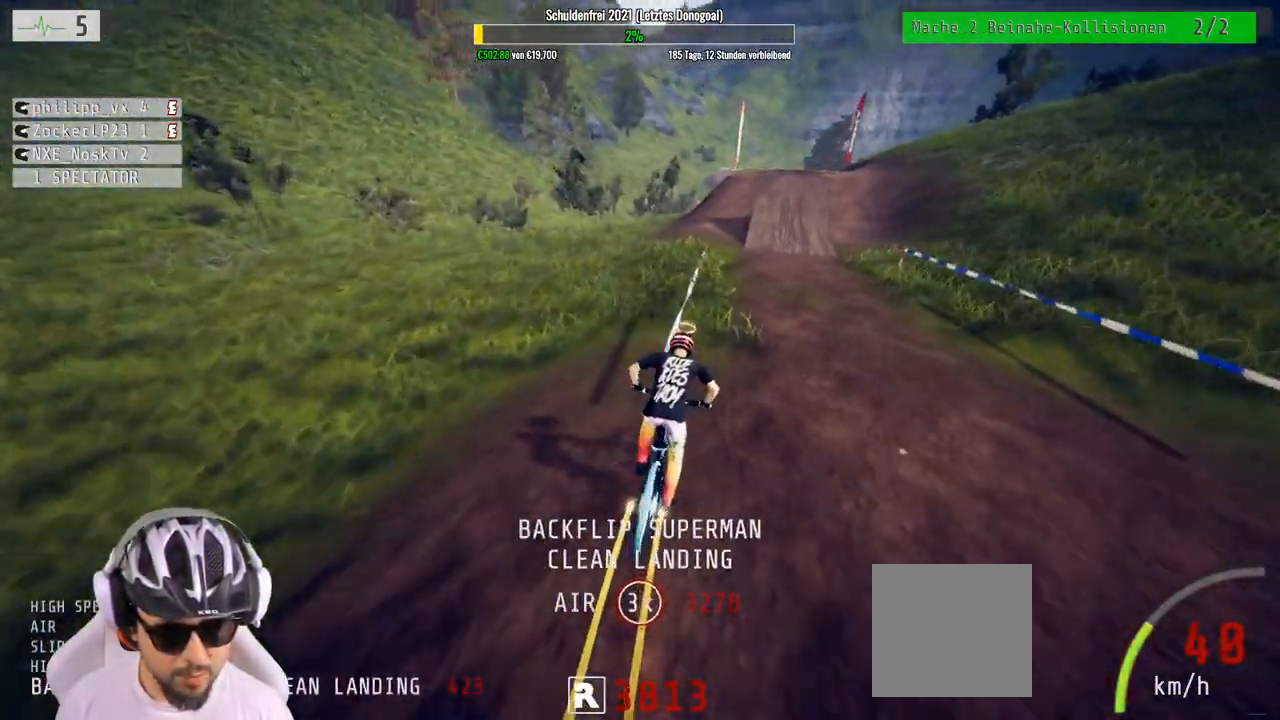
{"buttons": ["R2"], "left_stick": "right", "right_stick": "down", "events": [[67, "right_stick", "down"], [117, "left_stick", "center"], [400, "left_stick", "down-right"], [467, "left_stick", "right"]]}
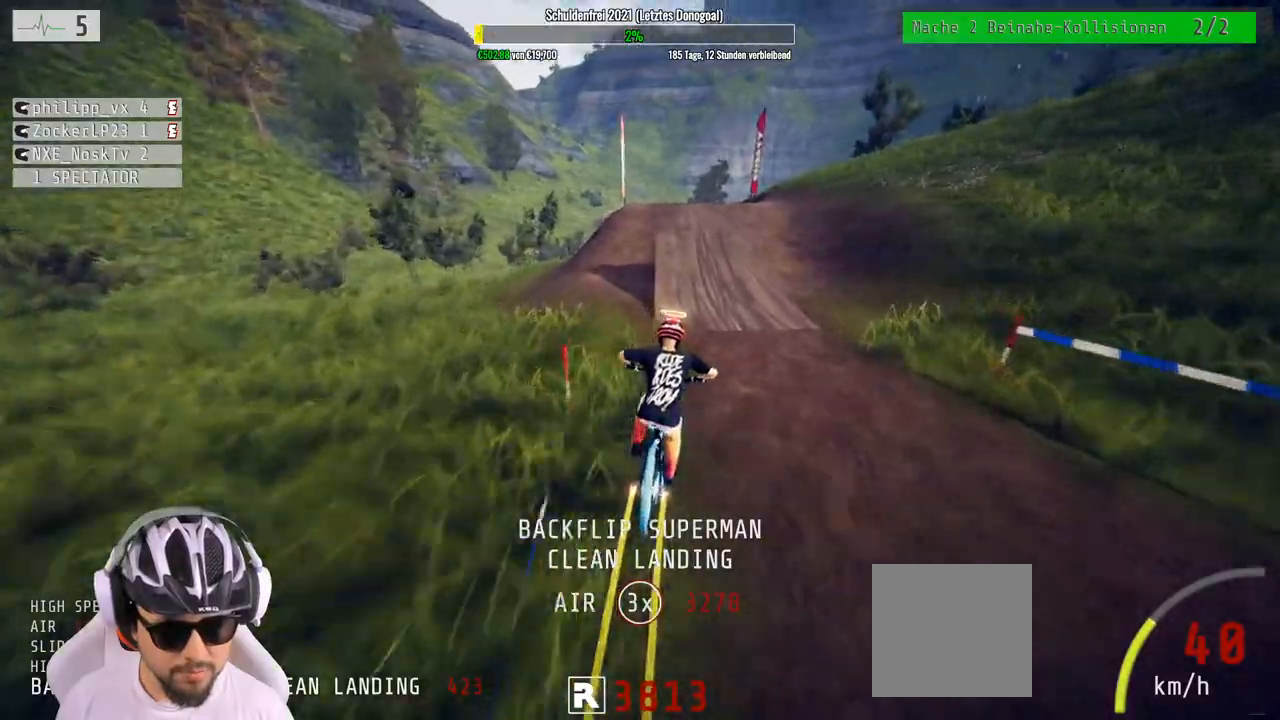
{"buttons": ["L1", "R2"], "left_stick": "up", "right_stick": "up", "events": [[100, "left_stick", "left"], [233, "left_stick", "center"], [450, "L1", "down"], [467, "left_stick", "up"], [467, "right_stick", "up"]]}
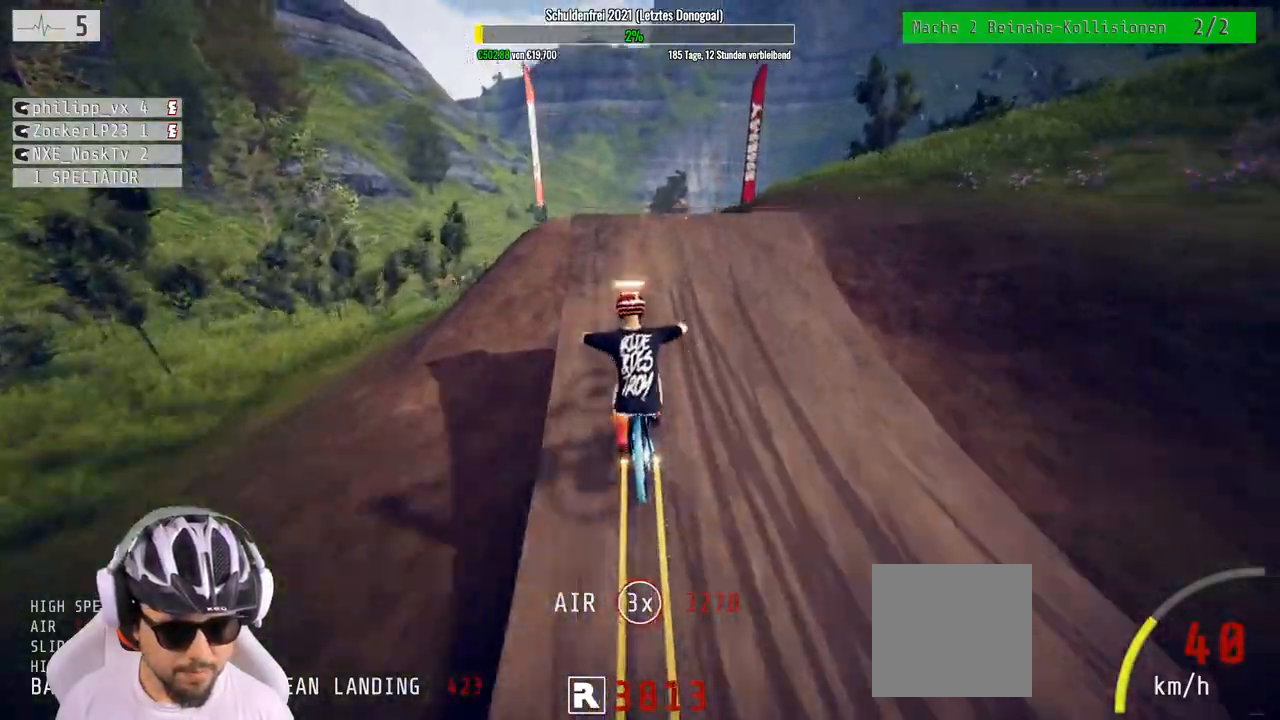
{"buttons": ["L1", "R2"], "left_stick": "up", "right_stick": "down", "events": [[133, "right_stick", "down"]]}
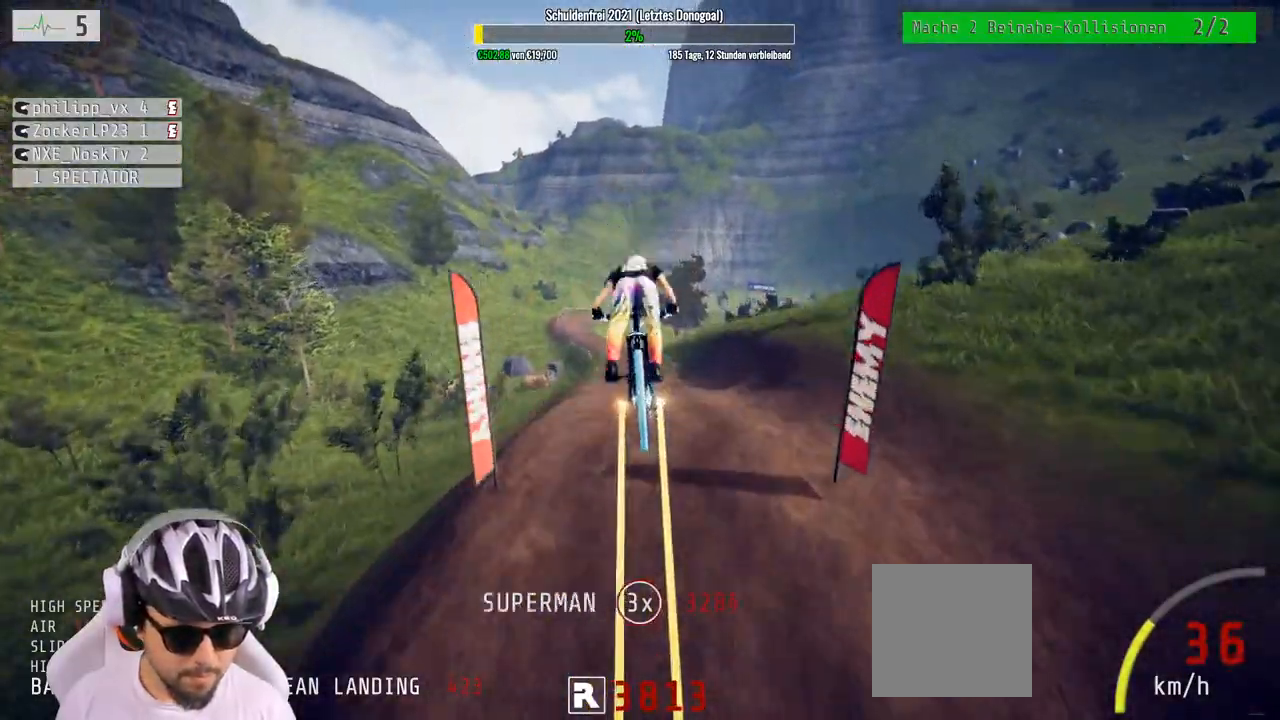
{"buttons": ["L1", "R2"], "left_stick": "up", "right_stick": "down", "events": []}
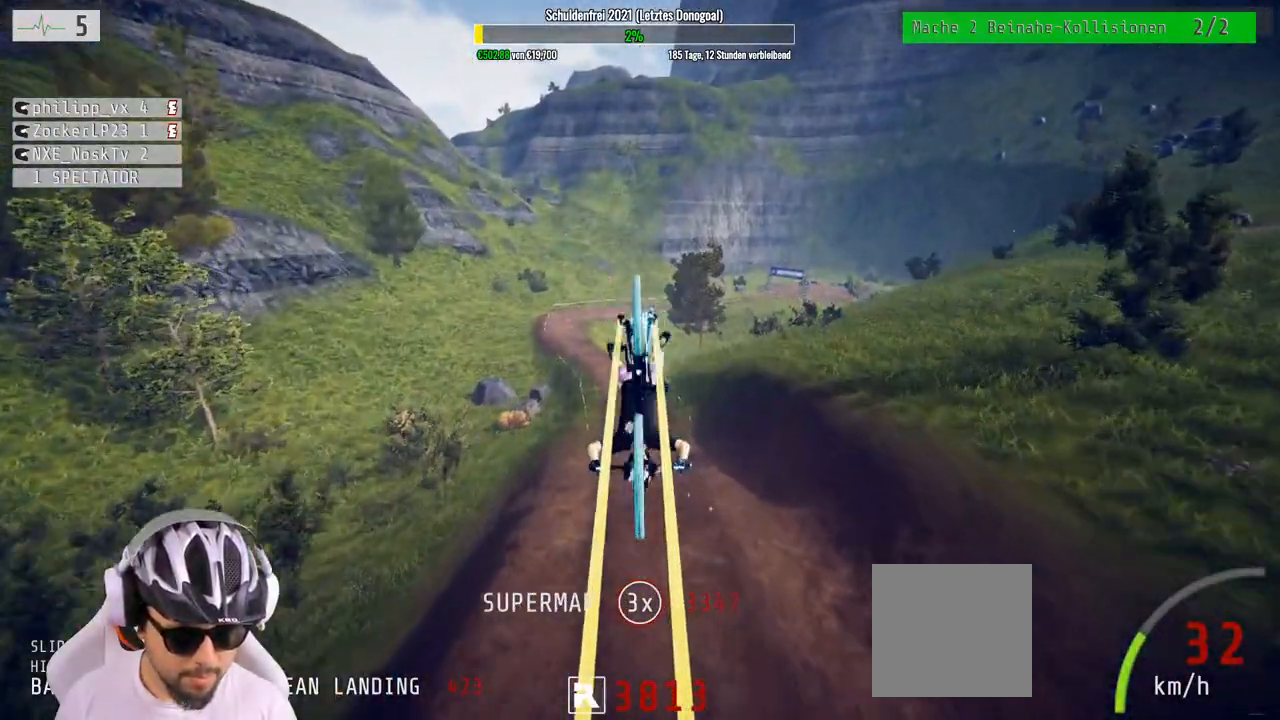
{"buttons": ["R2"], "left_stick": "down", "right_stick": "center", "events": [[333, "L1", "up"], [433, "left_stick", "down"], [467, "right_stick", "center"]]}
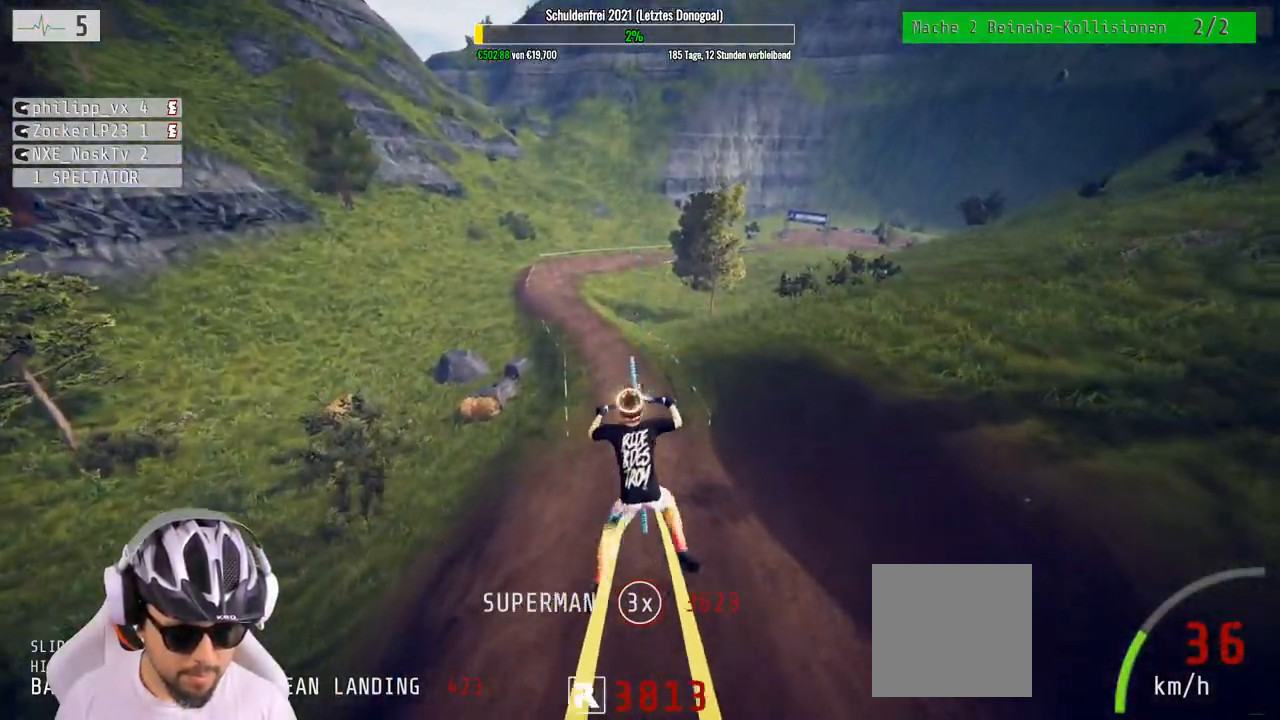
{"buttons": ["R2"], "left_stick": "up-right", "right_stick": "center", "events": [[150, "left_stick", "center"], [400, "left_stick", "up-right"]]}
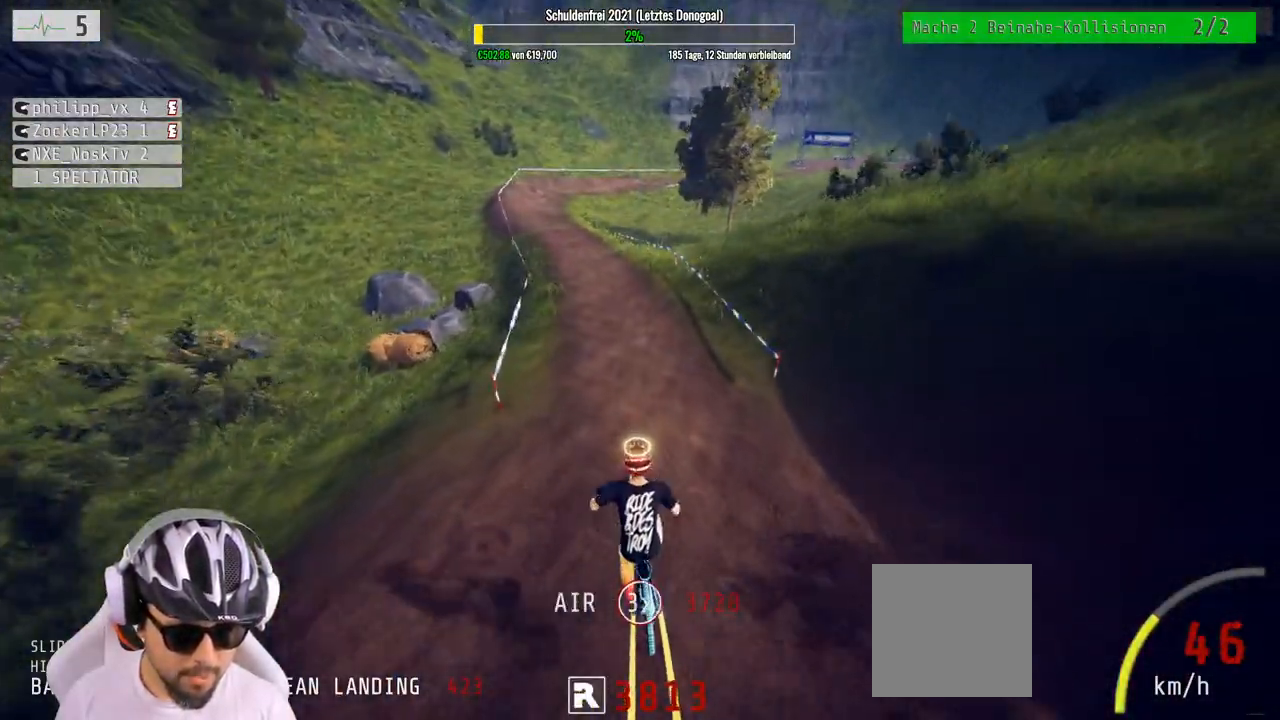
{"buttons": ["R2"], "left_stick": "left", "right_stick": "down", "events": [[33, "left_stick", "center"], [300, "left_stick", "left"], [367, "right_stick", "down"]]}
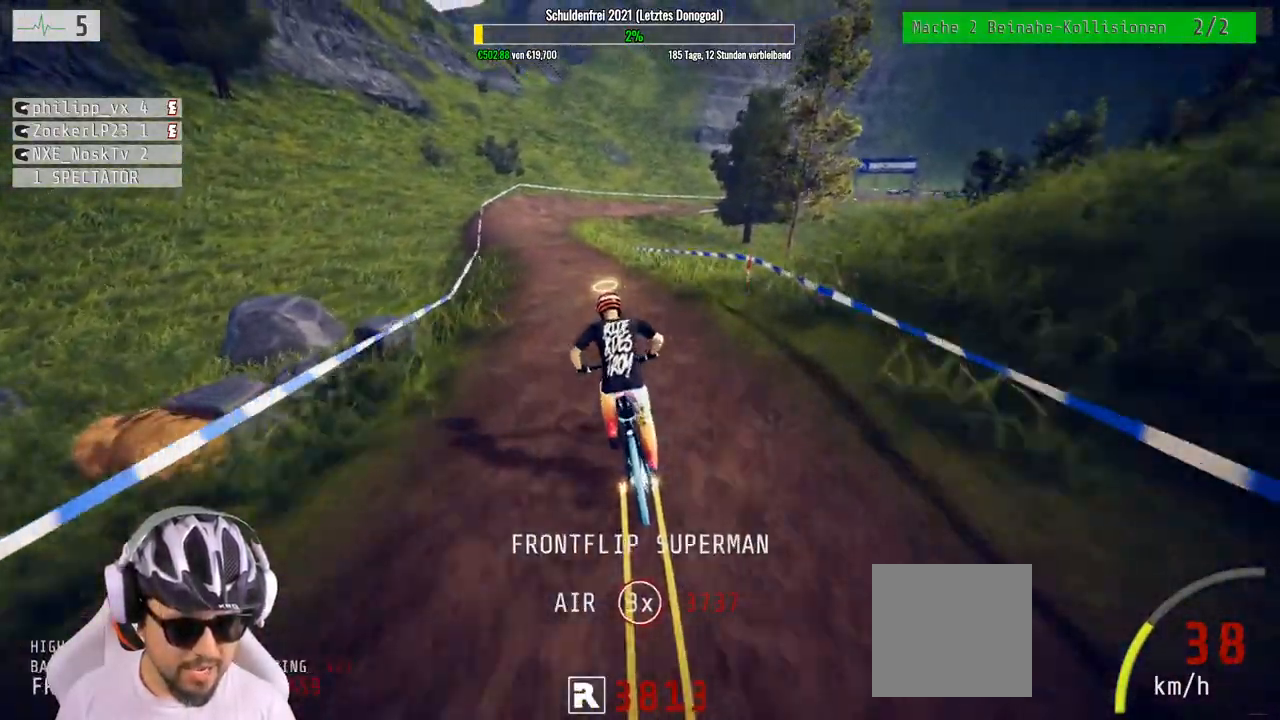
{"buttons": ["R2"], "left_stick": "down", "right_stick": "up", "events": [[183, "left_stick", "center"], [250, "left_stick", "down"], [300, "right_stick", "up"]]}
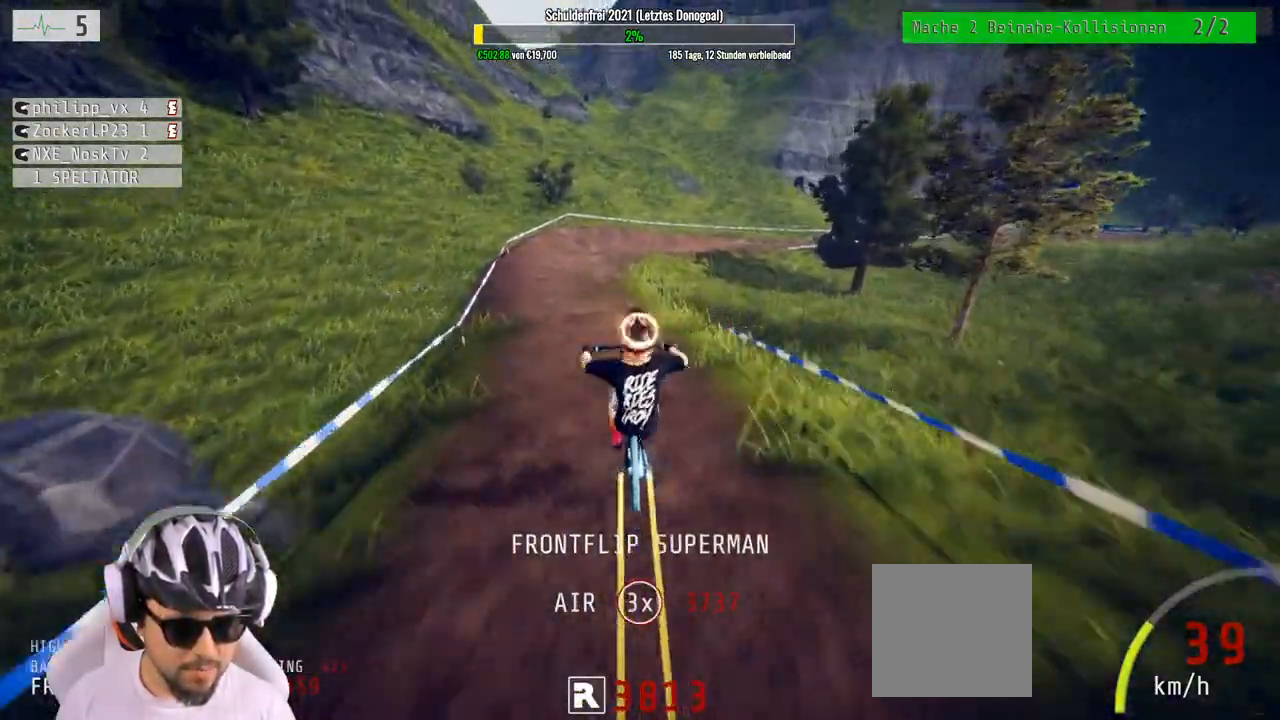
{"buttons": ["R2"], "left_stick": "up", "right_stick": "center", "events": [[117, "left_stick", "center"], [233, "left_stick", "up"], [467, "right_stick", "center"]]}
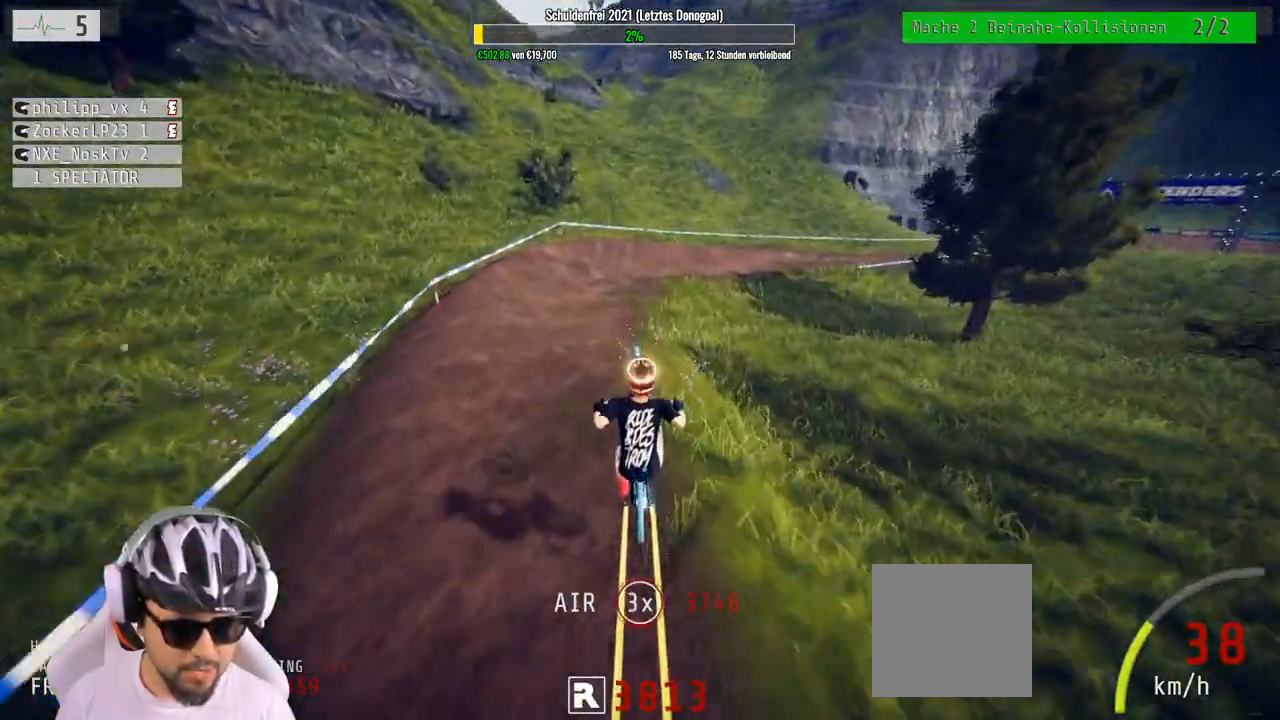
{"buttons": ["R2"], "left_stick": "right", "right_stick": "center", "events": [[200, "left_stick", "center"], [267, "left_stick", "right"]]}
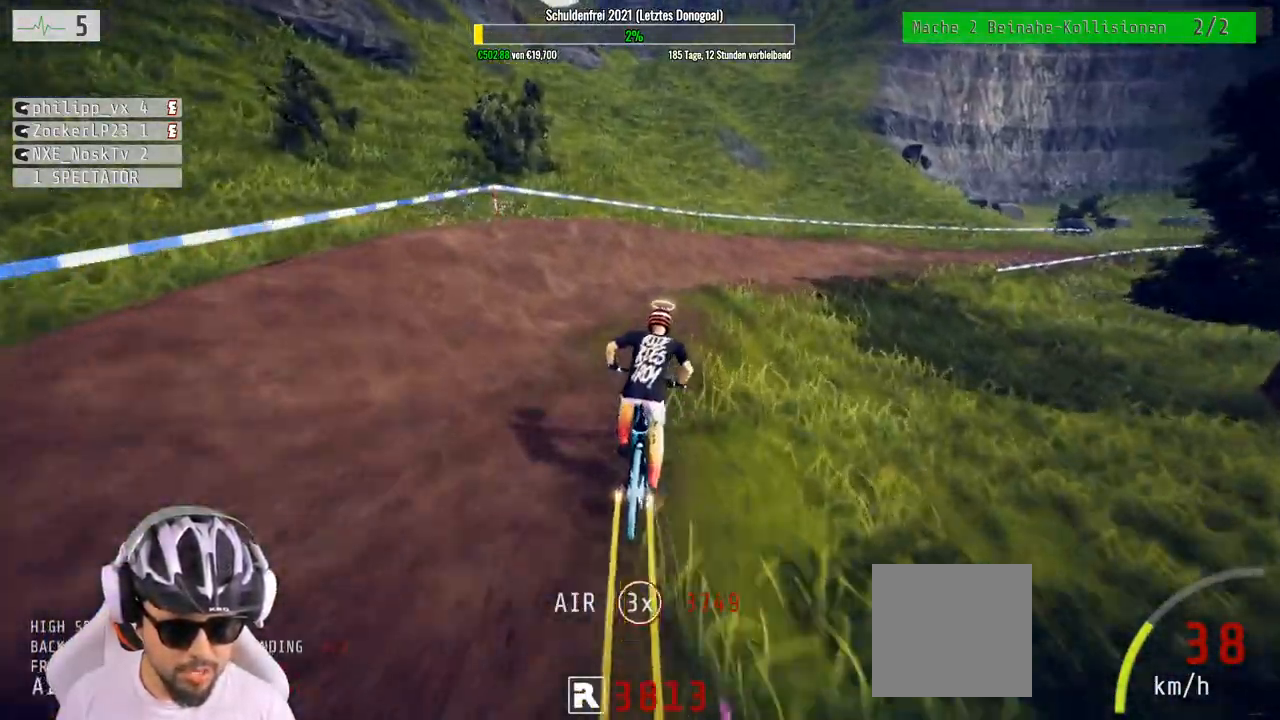
{"buttons": ["R2"], "left_stick": "right", "right_stick": "center", "events": []}
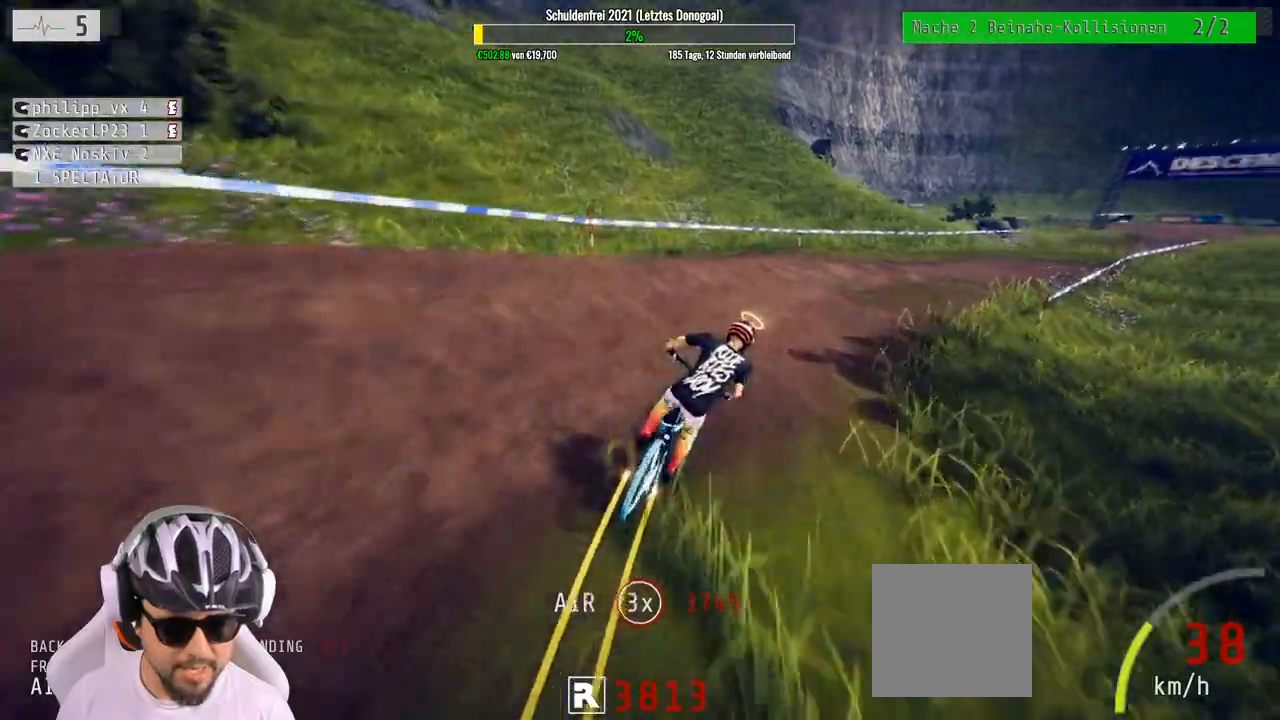
{"buttons": ["R2"], "left_stick": "right", "right_stick": "center", "events": []}
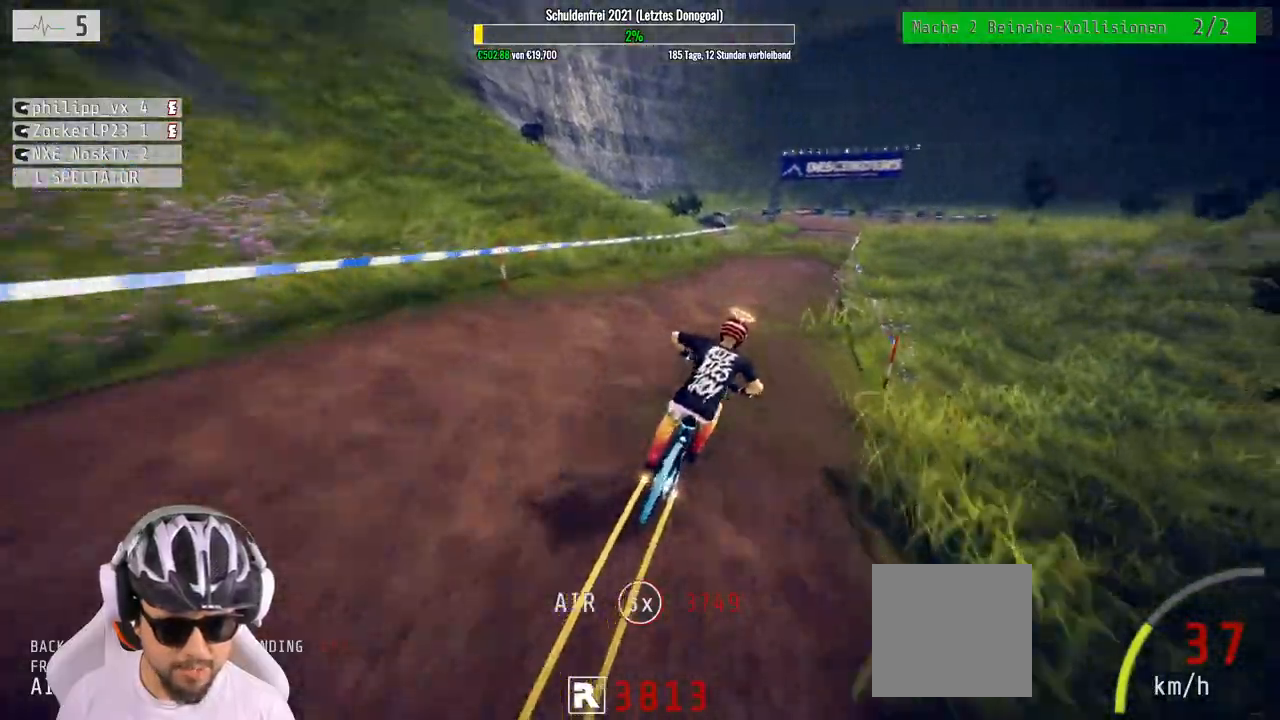
{"buttons": ["R2"], "left_stick": "left", "right_stick": "center", "events": [[167, "left_stick", "left"]]}
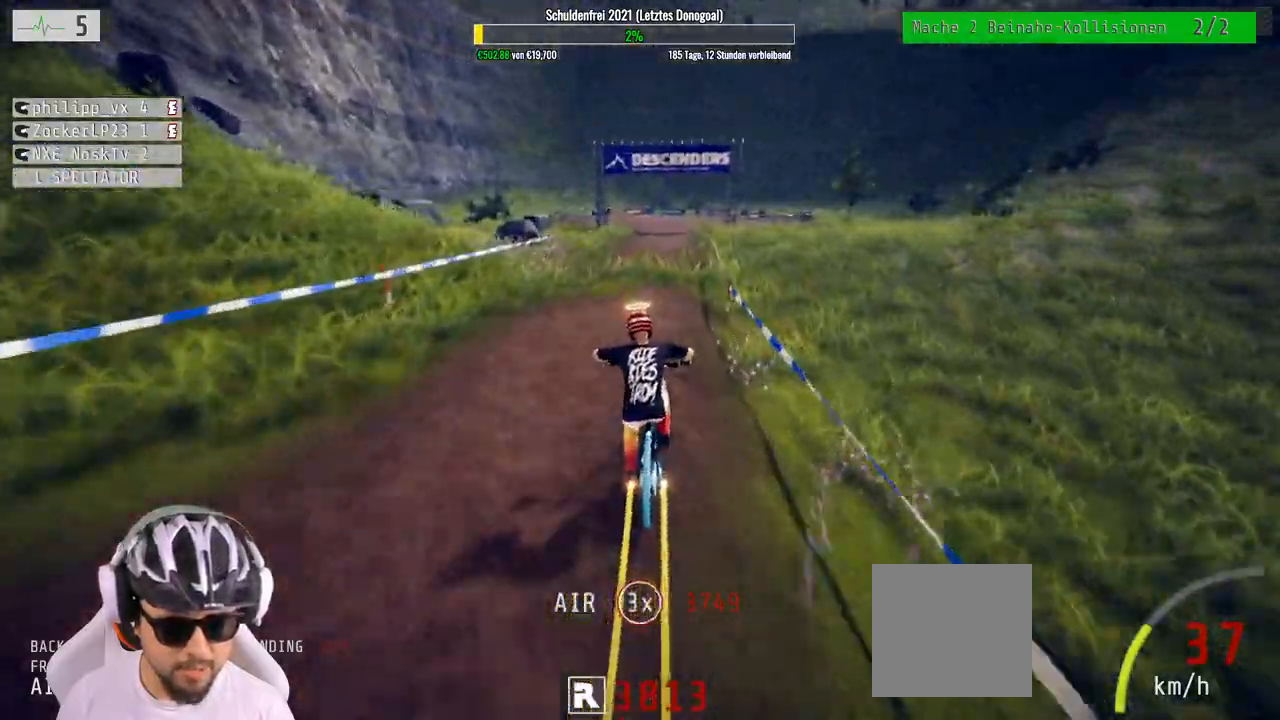
{"buttons": ["R2"], "left_stick": "down", "right_stick": "up", "events": [[50, "left_stick", "down-right"], [200, "left_stick", "right"], [300, "right_stick", "down"], [367, "left_stick", "down"], [500, "right_stick", "up"]]}
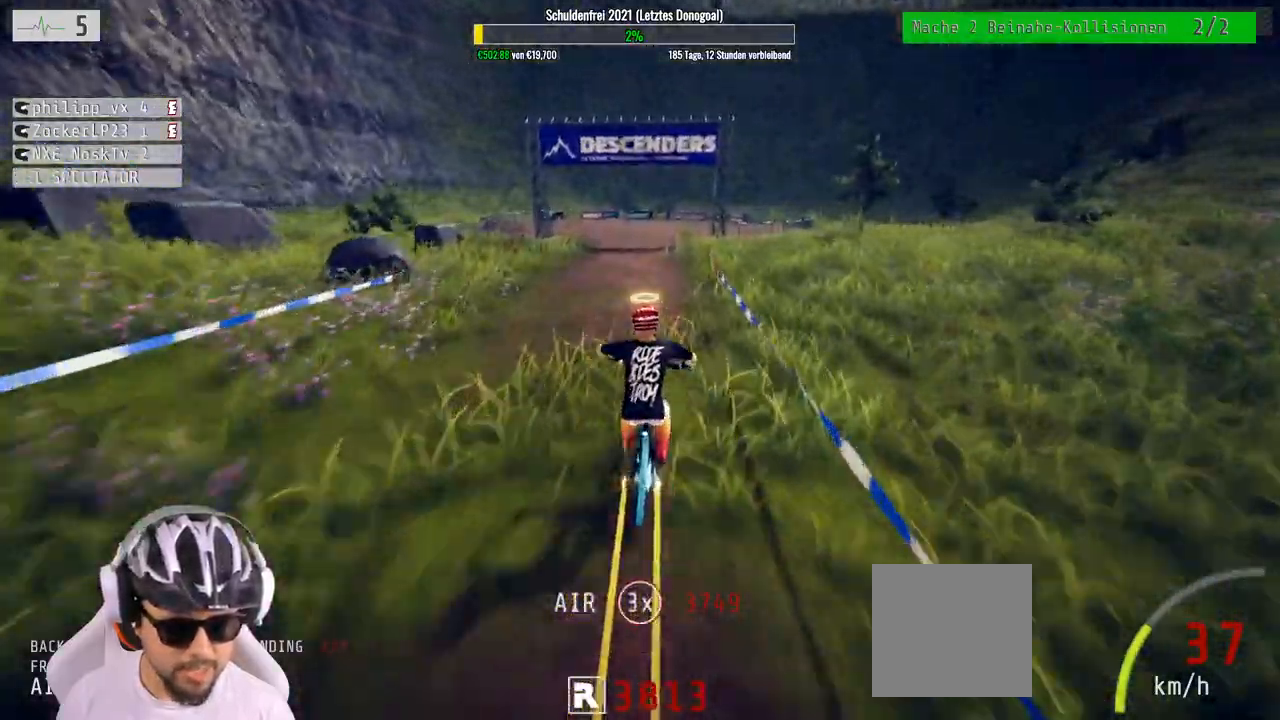
{"buttons": ["R2"], "left_stick": "down-left", "right_stick": "up-left", "events": [[100, "left_stick", "down-left"], [333, "right_stick", "up-left"]]}
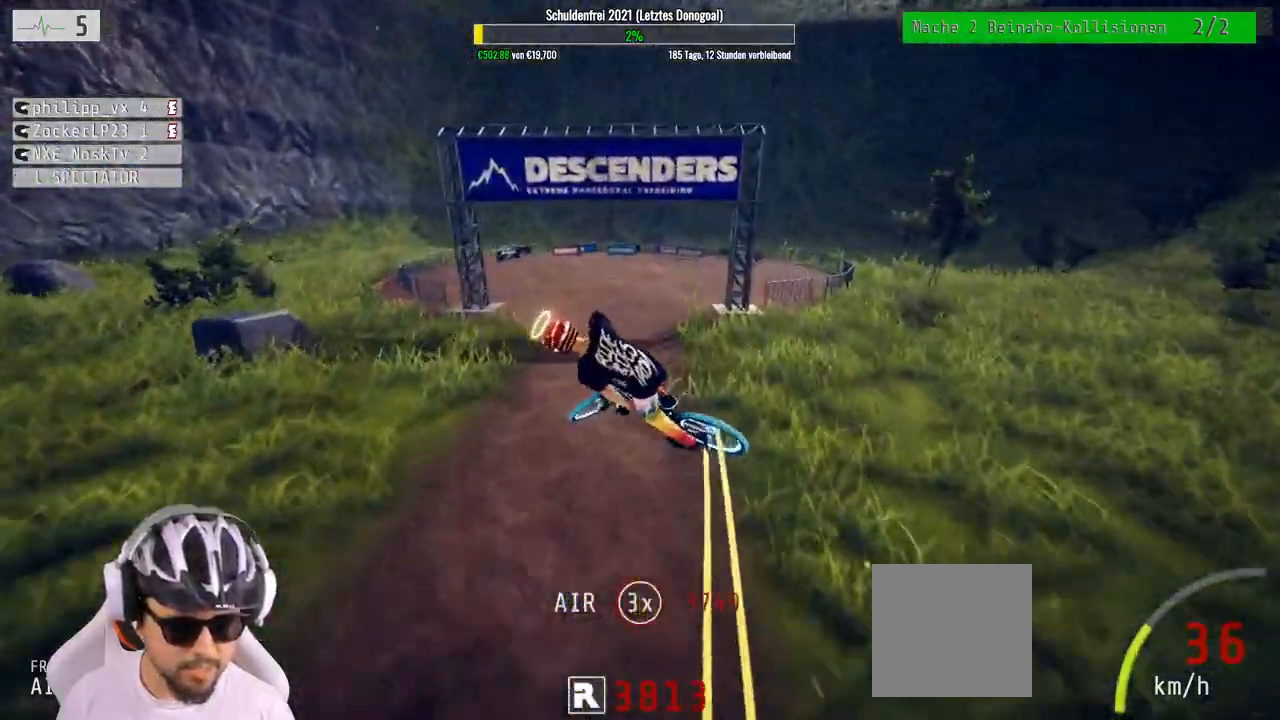
{"buttons": ["R2"], "left_stick": "right", "right_stick": "center", "events": [[250, "right_stick", "center"], [400, "left_stick", "right"]]}
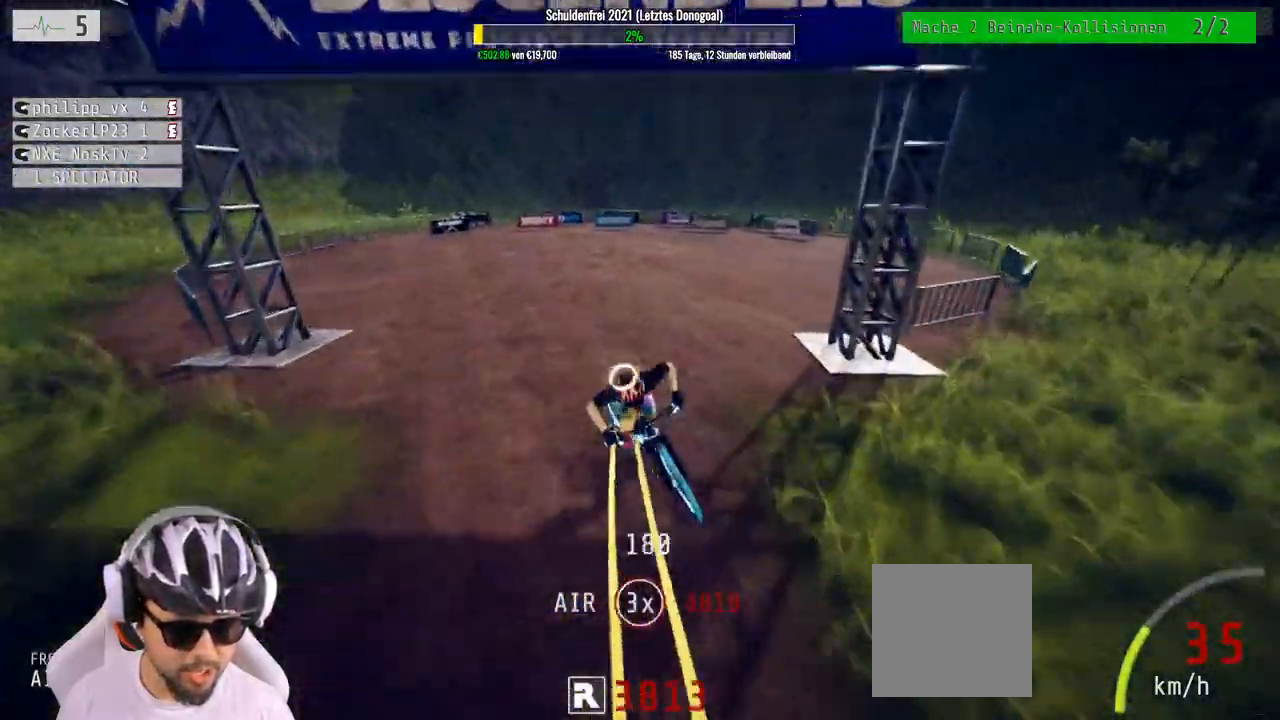
{"buttons": [], "left_stick": "right", "right_stick": "center", "events": [[467, "R2", "up"]]}
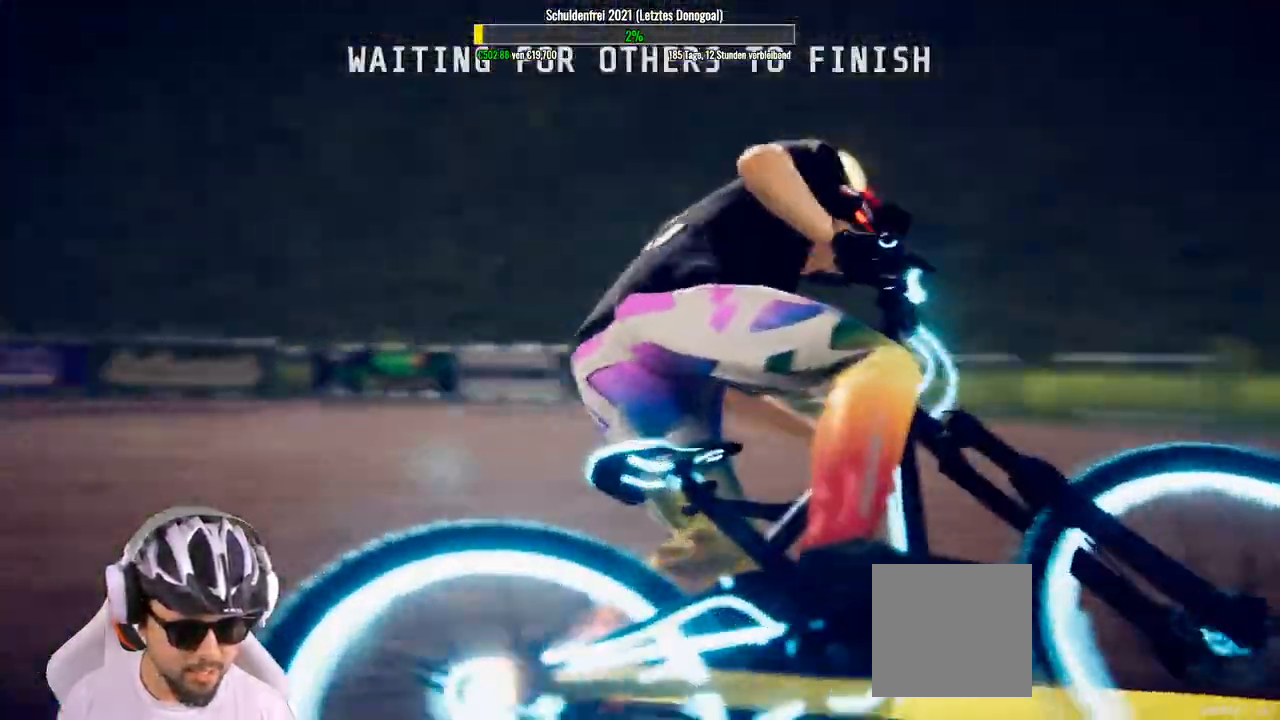
{"buttons": [], "left_stick": "right", "right_stick": "center", "events": [[117, "left_stick", "center"], [417, "left_stick", "right"]]}
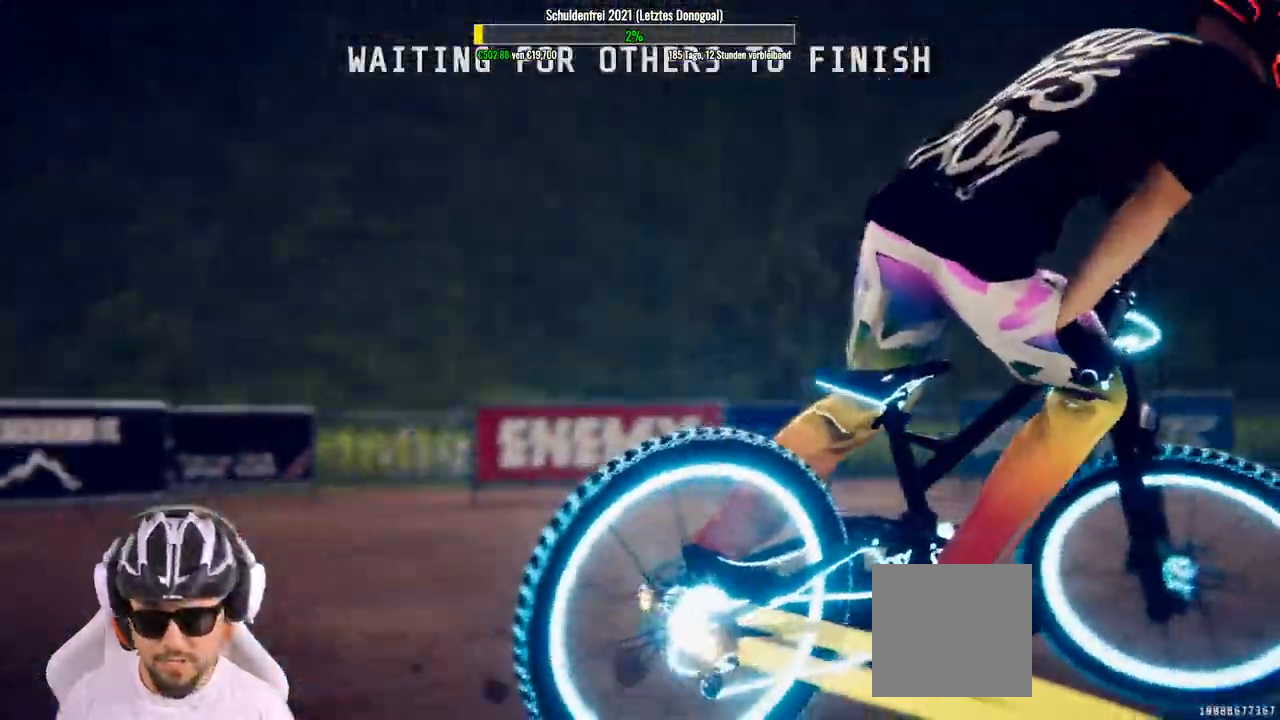
{"buttons": [], "left_stick": "center", "right_stick": "center", "events": [[67, "left_stick", "center"]]}